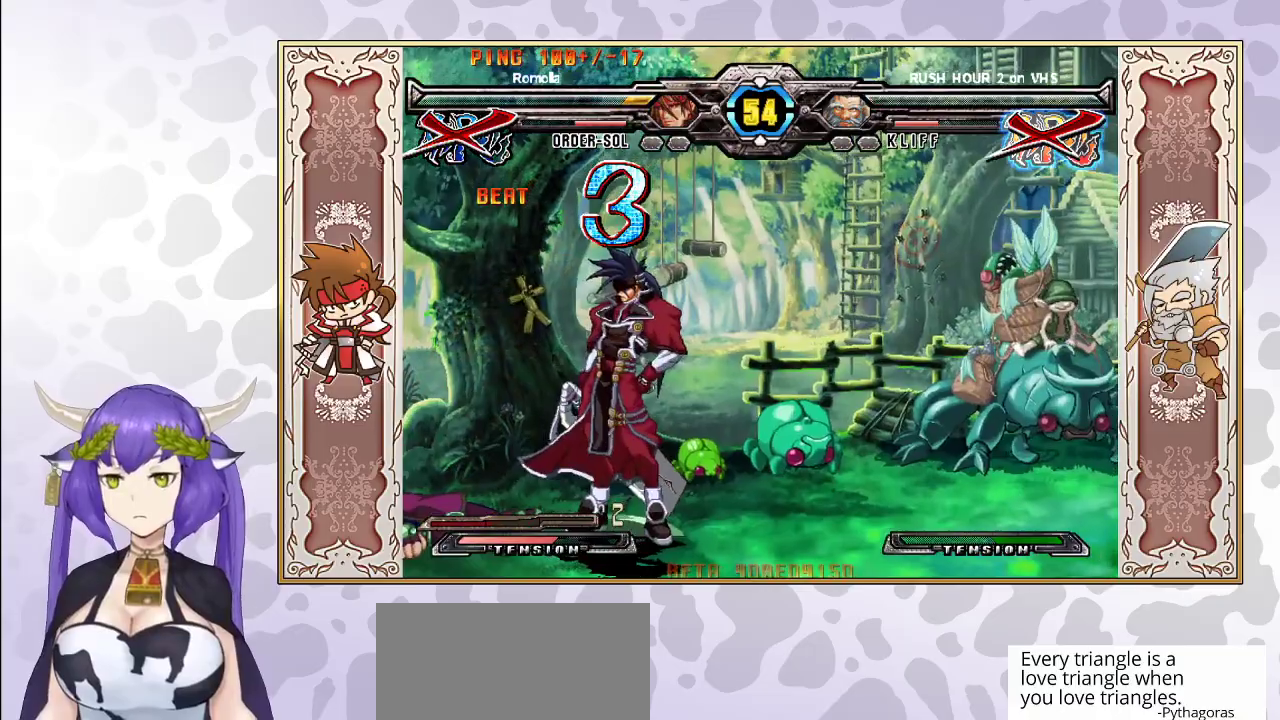
Gameplay with a controller (arcade stick); each line is a JSON object with the inputs held at the frame after it. "events" lists button and stick changes between this image and that frame as [ms after this image, input, new state], when the widget could be followed in between. Not read: L3 R3 left_stick other_buttons.
{"buttons": ["CIRCLE"], "events": [[50, "CIRCLE", "down"], [200, "CIRCLE", "up"], [267, "CIRCLE", "down"], [400, "CIRCLE", "up"], [483, "CIRCLE", "down"]]}
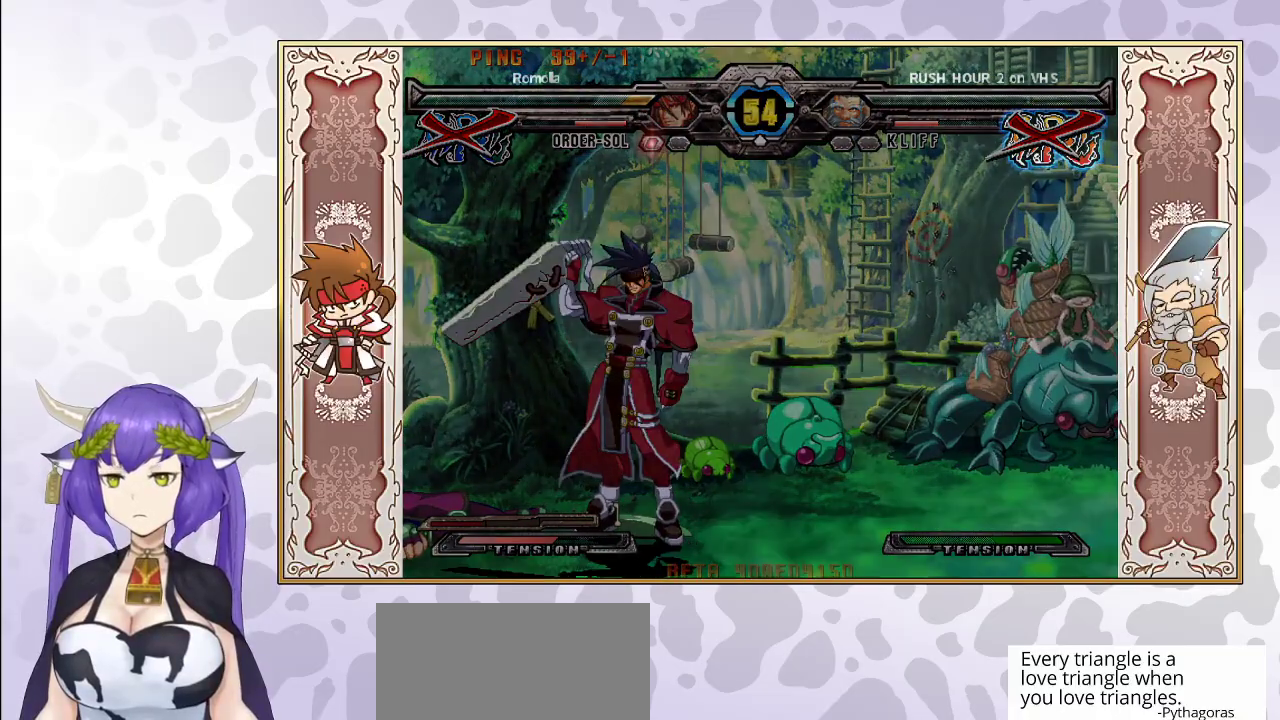
{"buttons": [], "events": [[100, "CIRCLE", "up"], [233, "CIRCLE", "down"], [400, "CIRCLE", "up"]]}
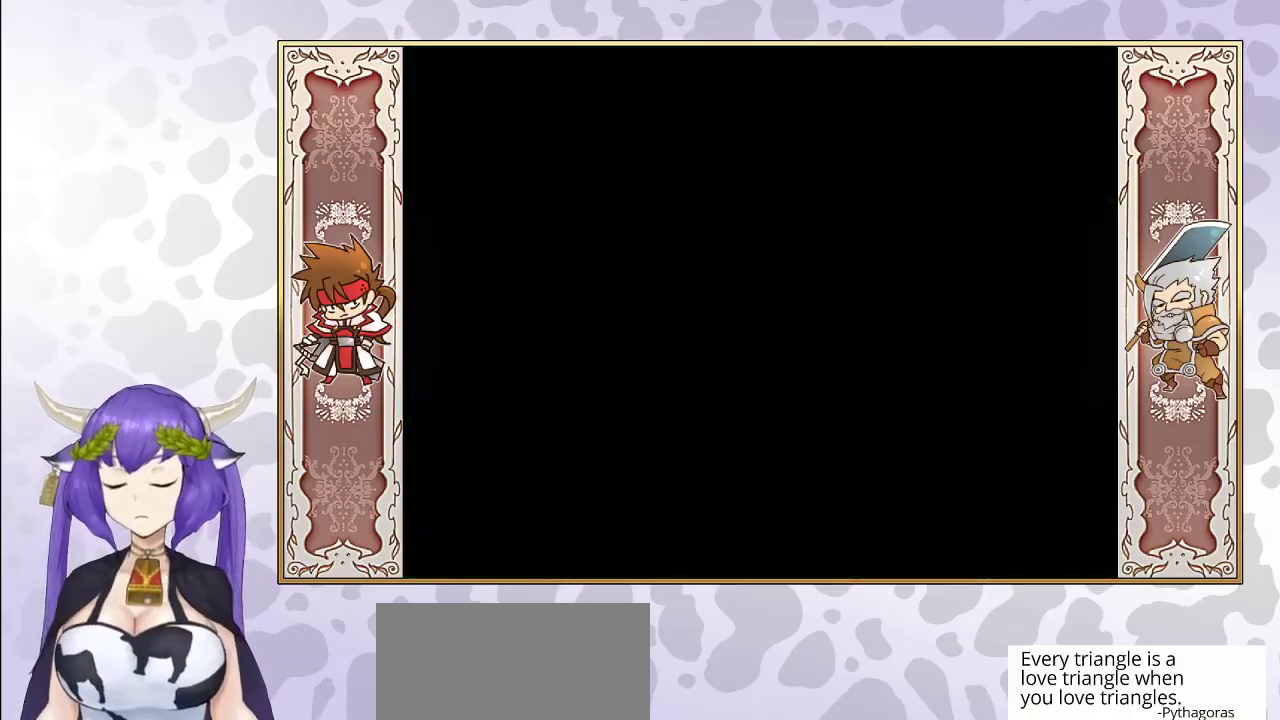
{"buttons": [], "events": []}
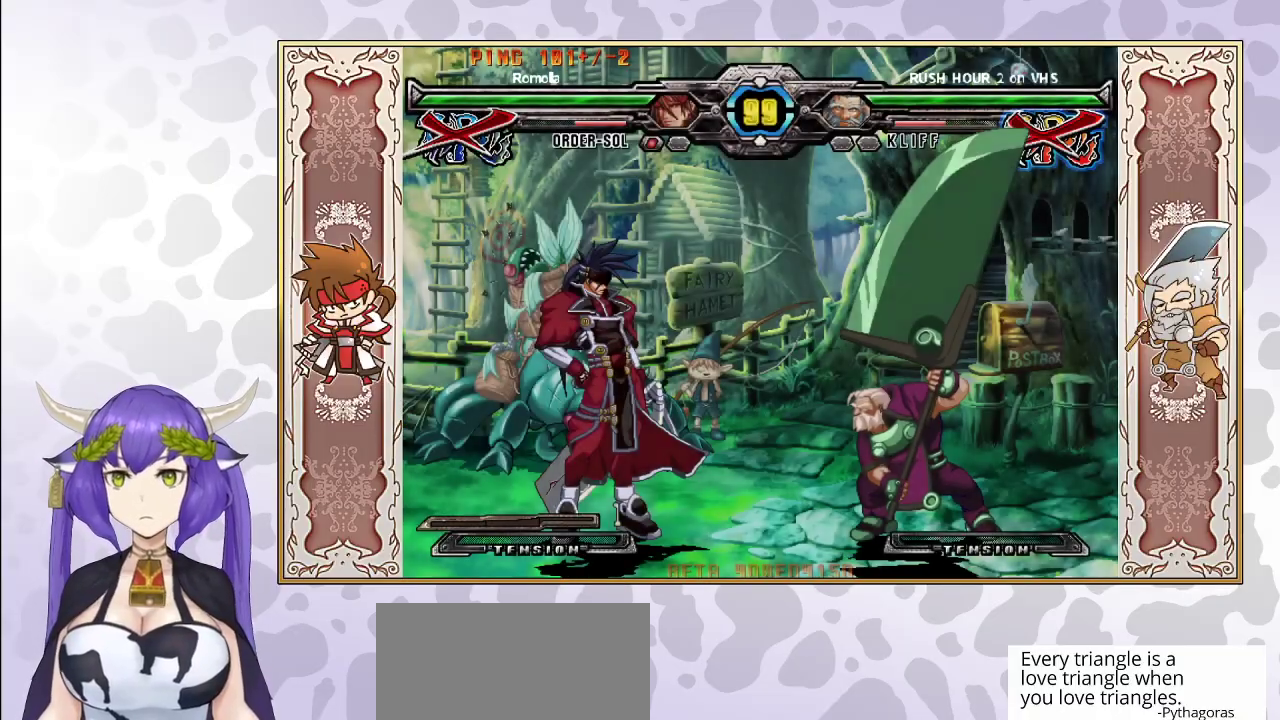
{"buttons": [], "events": []}
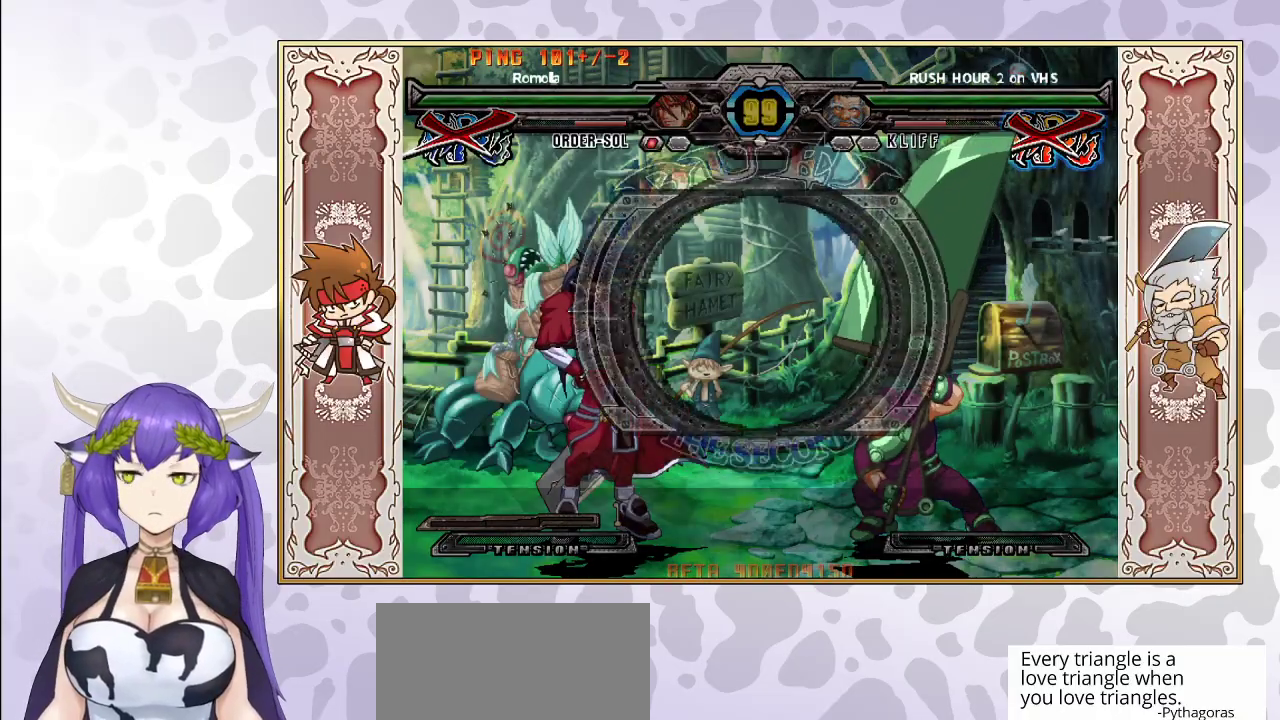
{"buttons": [], "events": []}
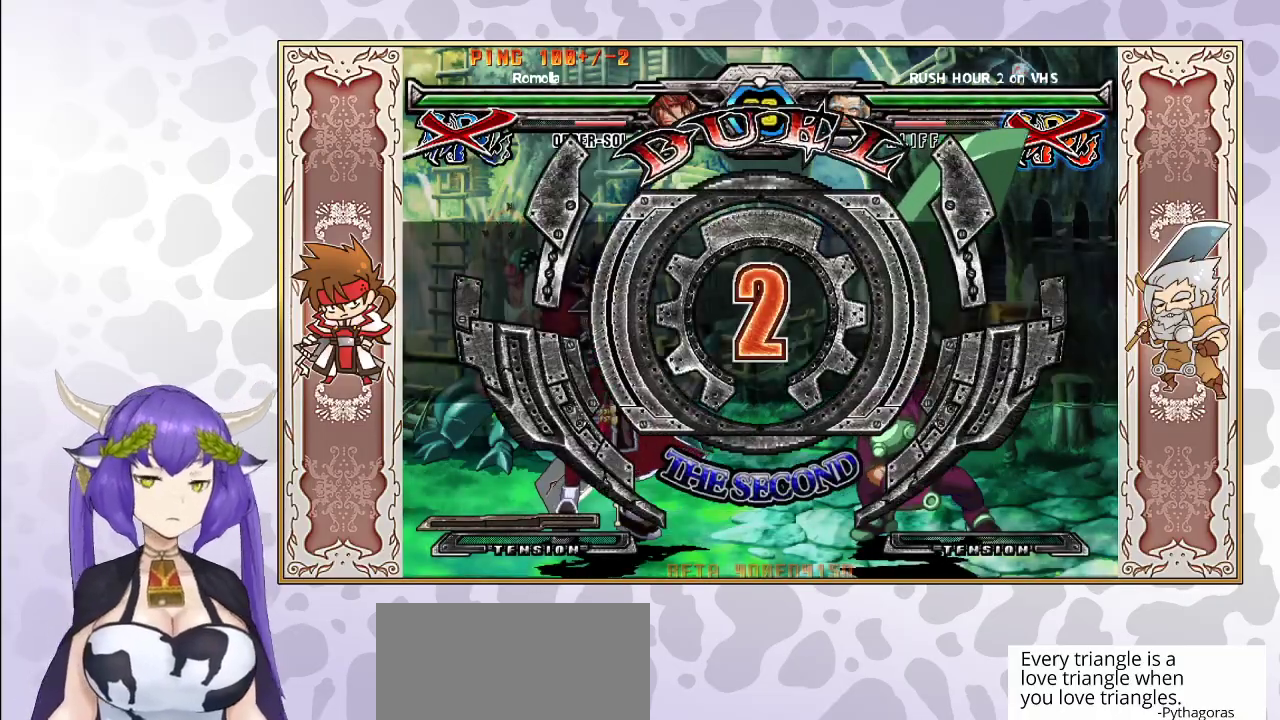
{"buttons": [], "events": []}
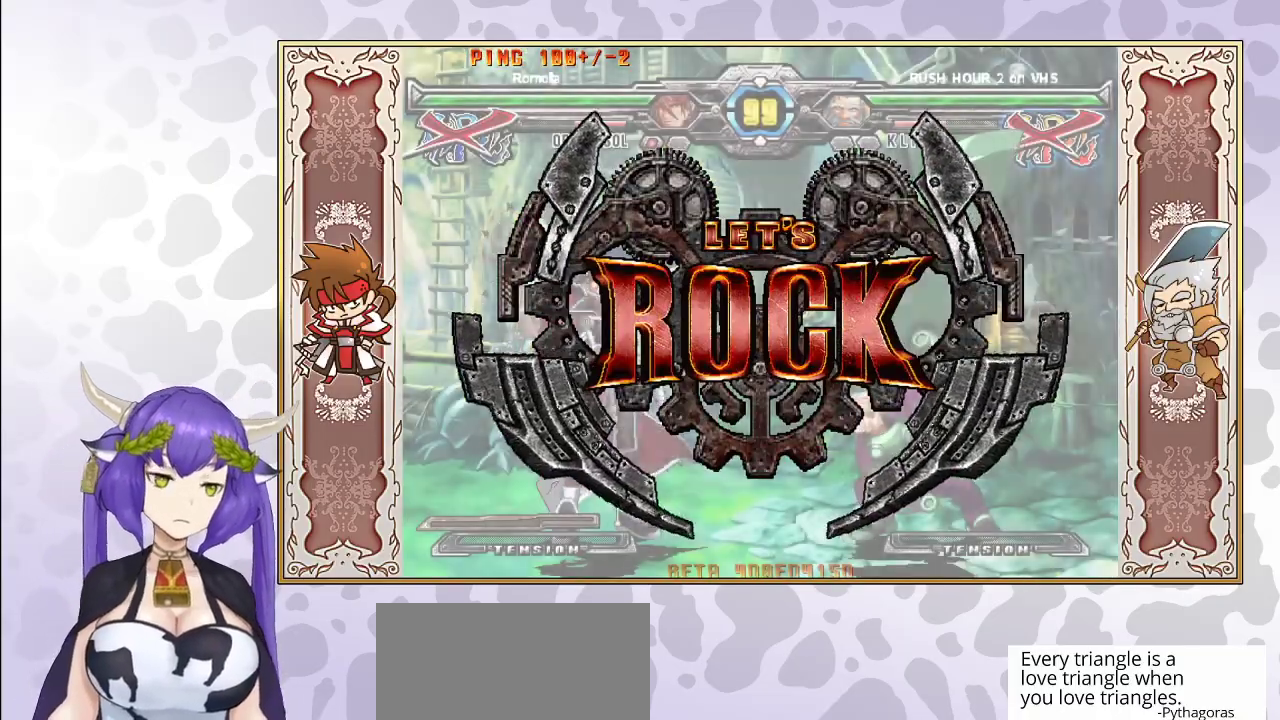
{"buttons": [], "events": []}
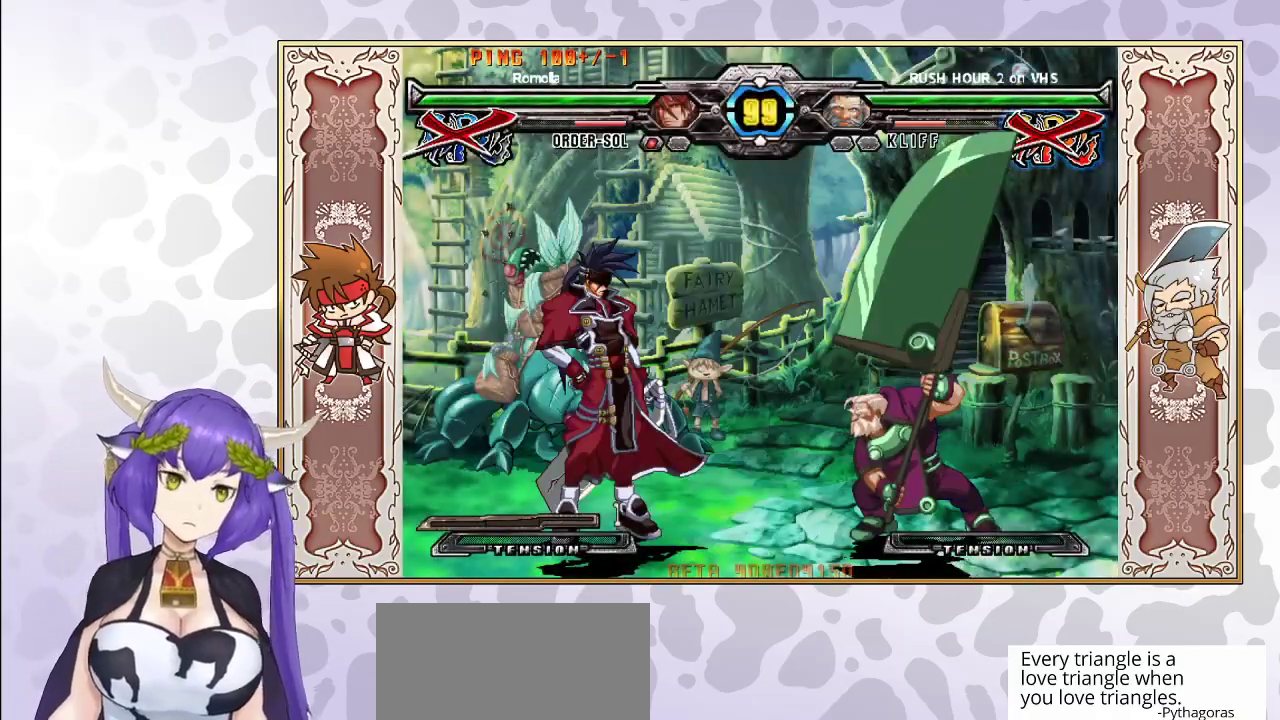
{"buttons": [], "events": []}
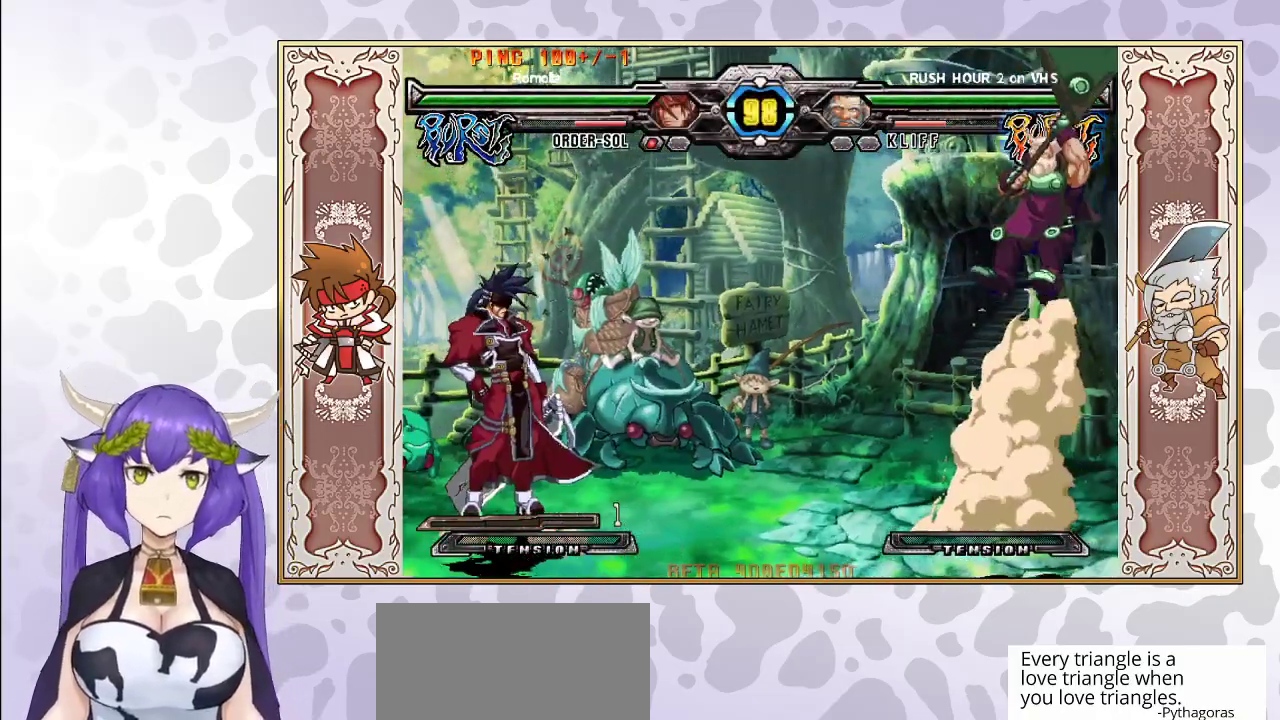
{"buttons": [], "events": []}
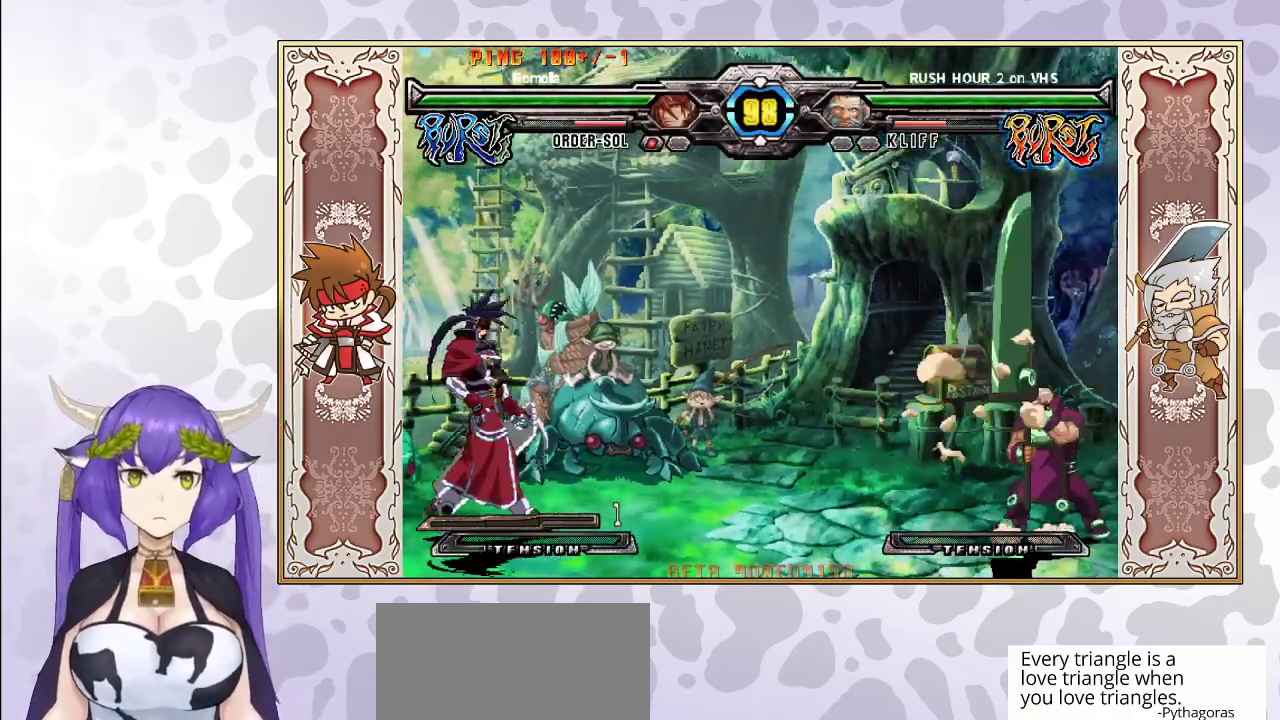
{"buttons": [], "events": [[250, "CROSS", "down"], [250, "TRIANGLE", "down"], [333, "TRIANGLE", "up"], [350, "CROSS", "up"]]}
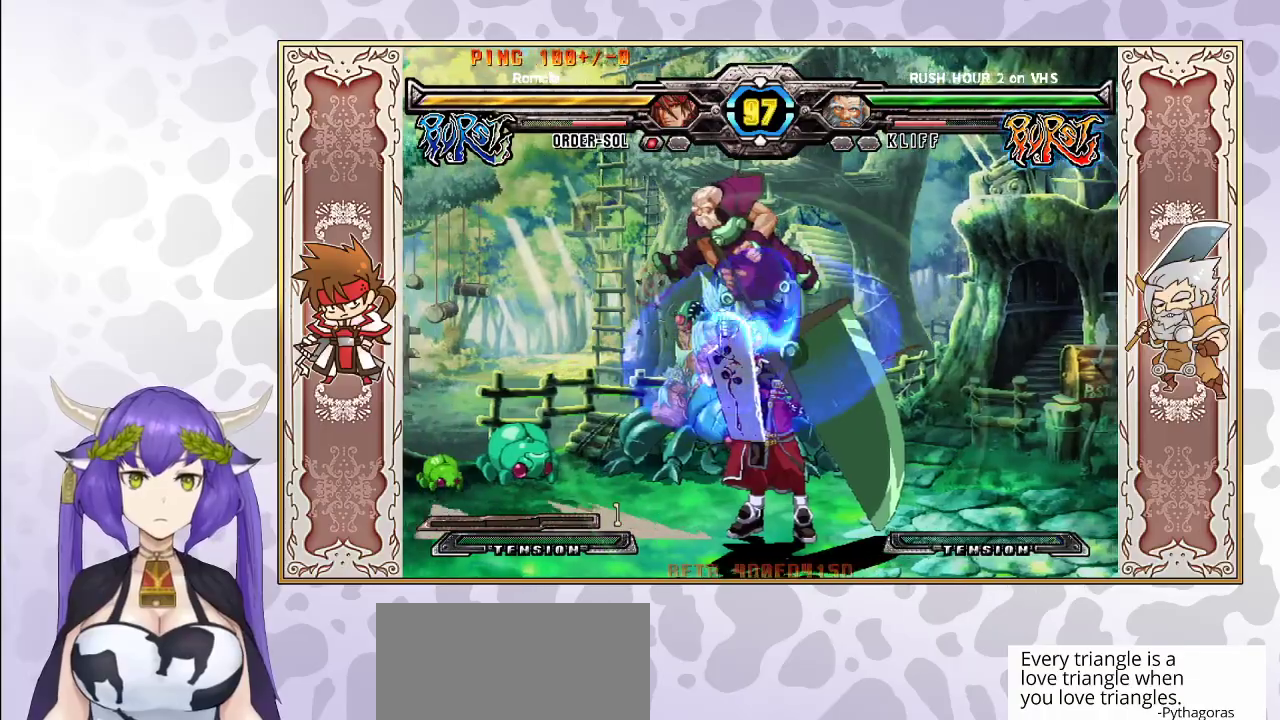
{"buttons": [], "events": [[150, "TRIANGLE", "down"], [233, "TRIANGLE", "up"], [333, "TRIANGLE", "down"], [350, "TRIANGLE", "up"]]}
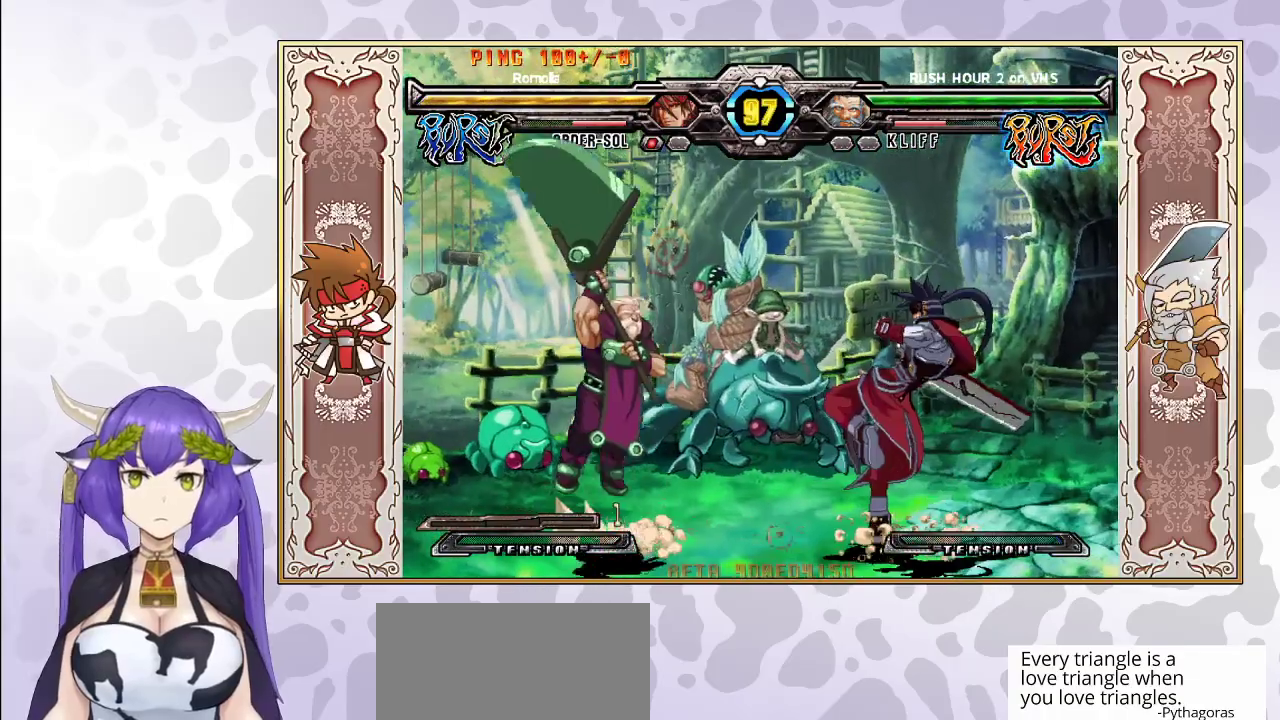
{"buttons": [], "events": [[17, "R1", "down"], [83, "R1", "up"]]}
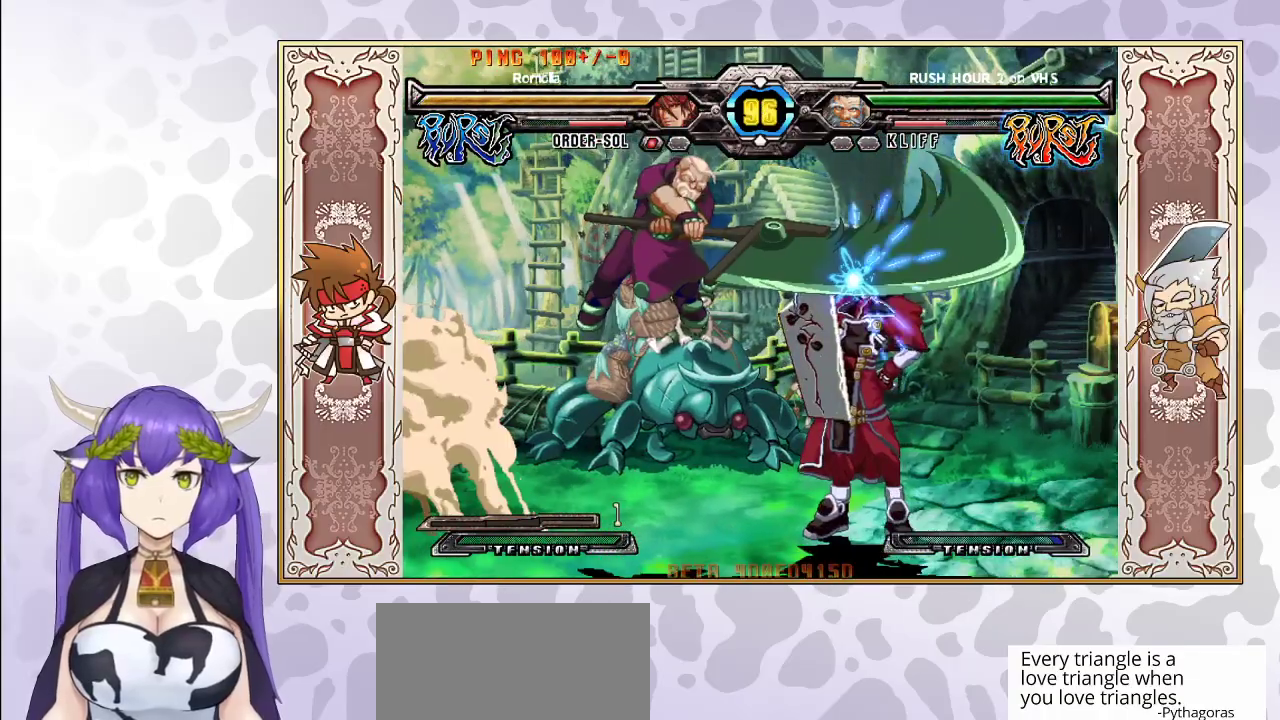
{"buttons": [], "events": [[83, "TRIANGLE", "down"], [200, "TRIANGLE", "up"]]}
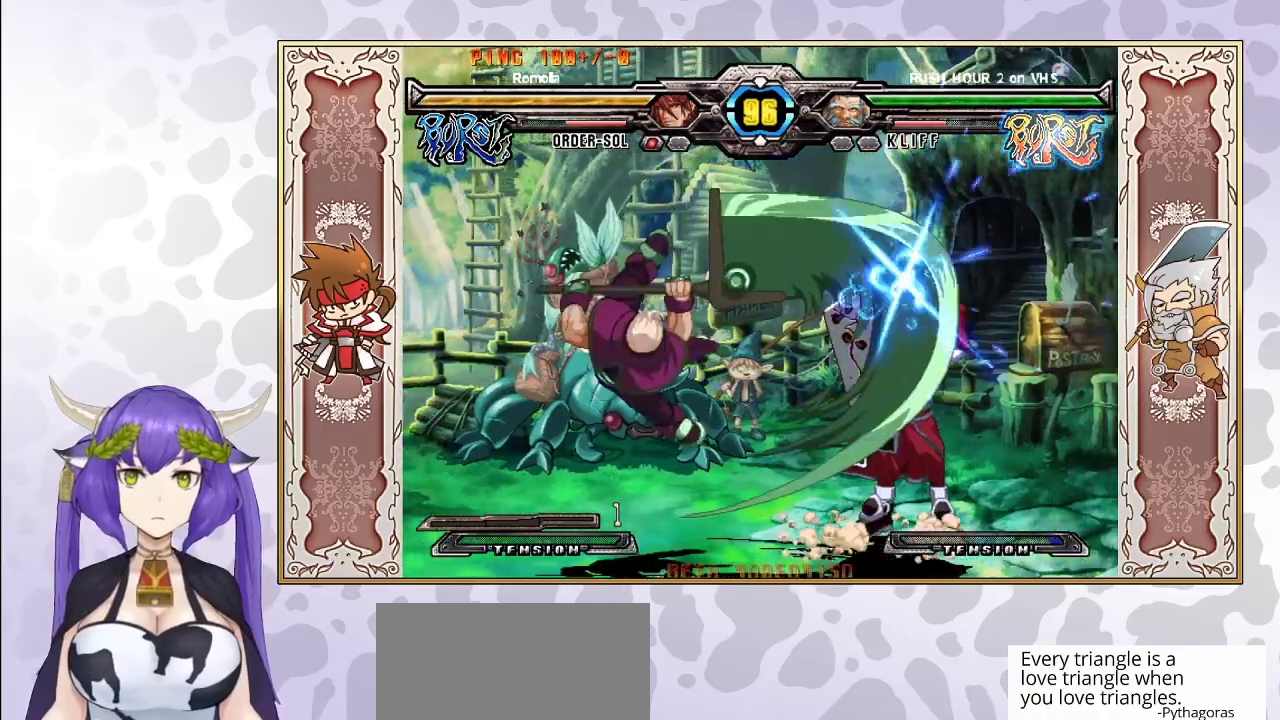
{"buttons": [], "events": []}
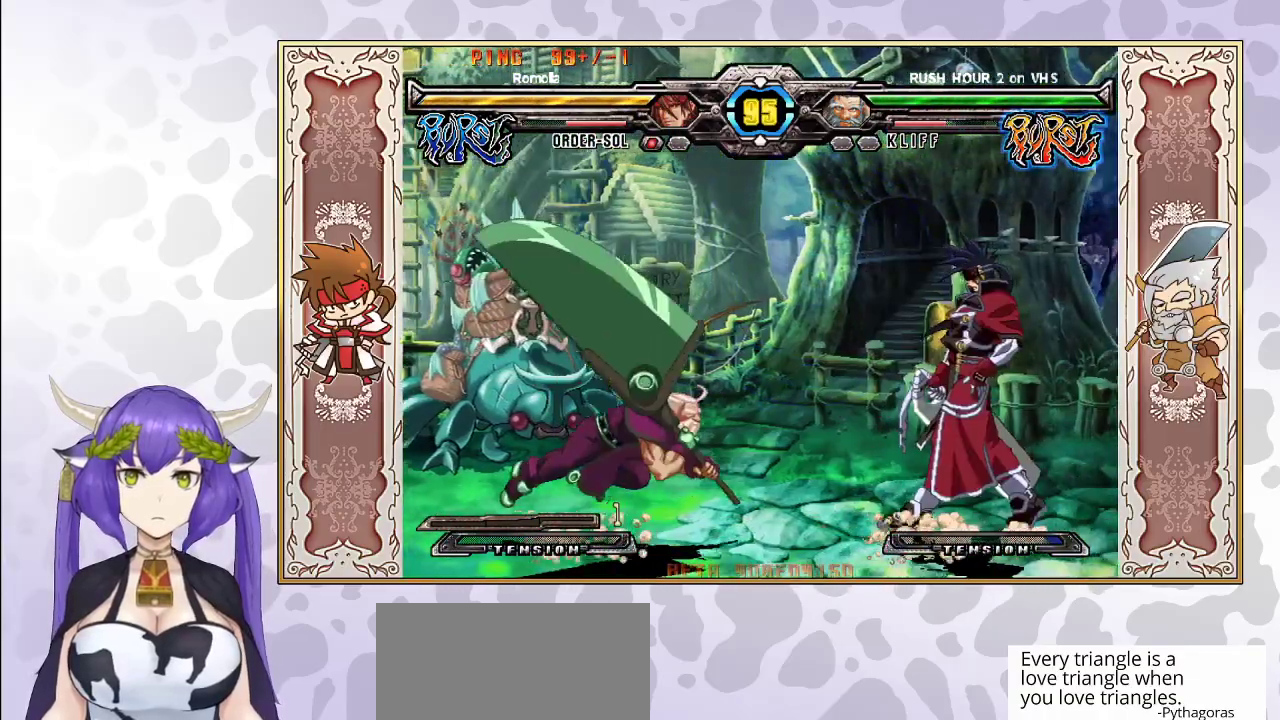
{"buttons": [], "events": []}
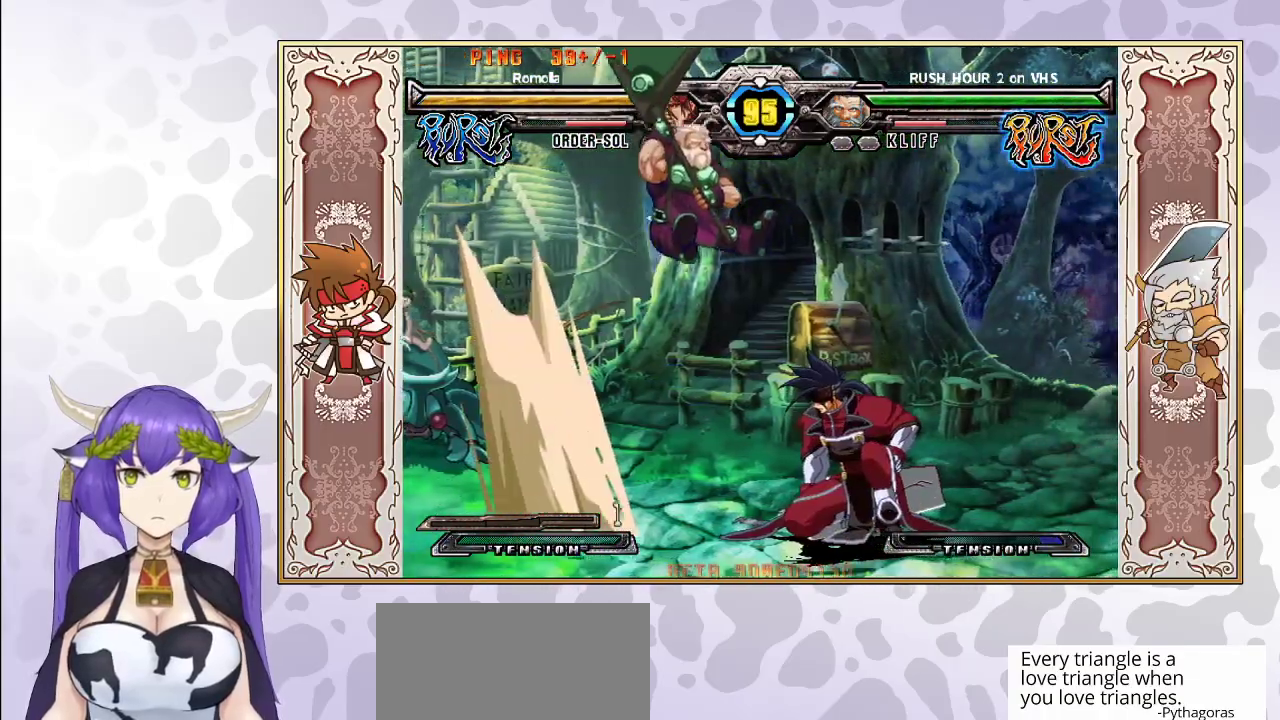
{"buttons": [], "events": []}
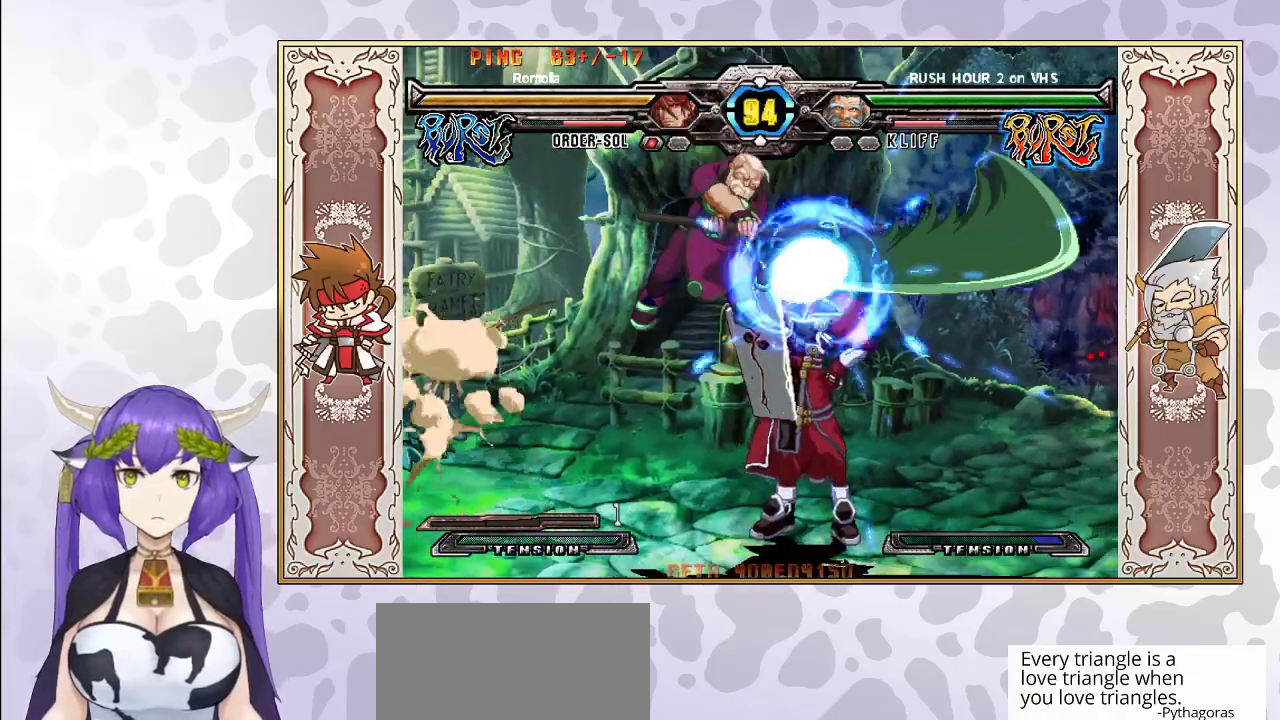
{"buttons": [], "events": []}
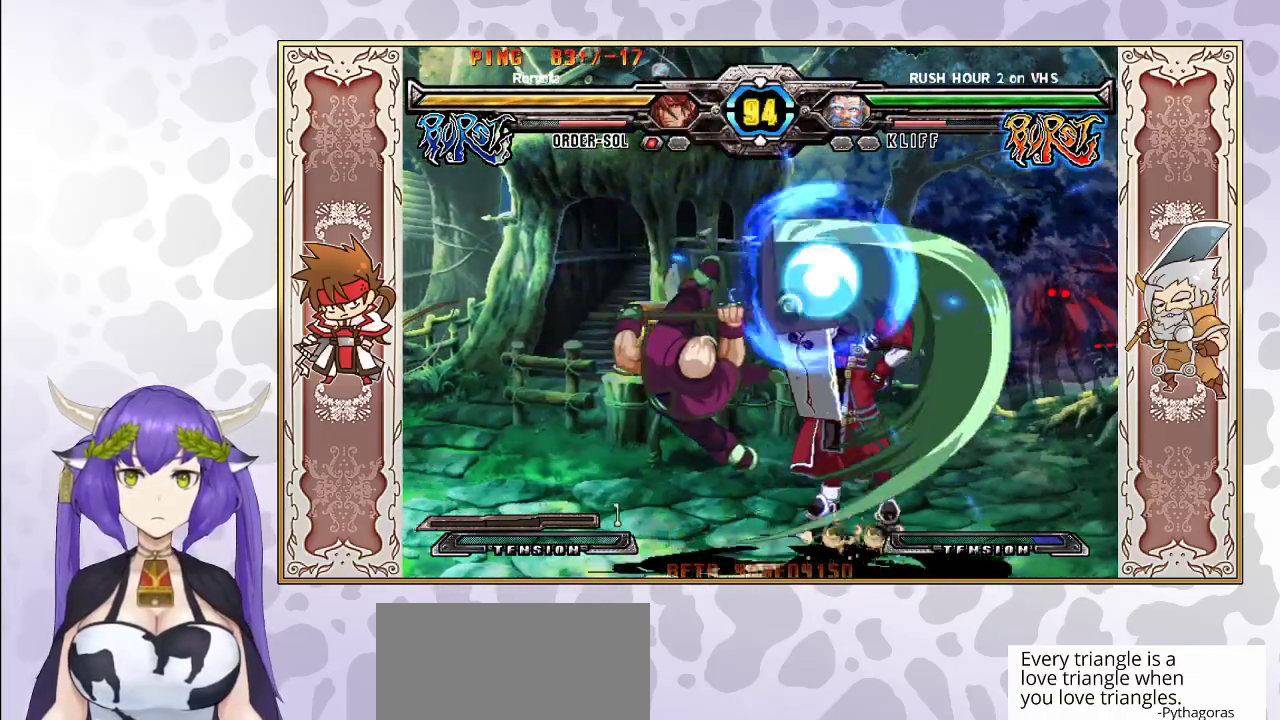
{"buttons": [], "events": []}
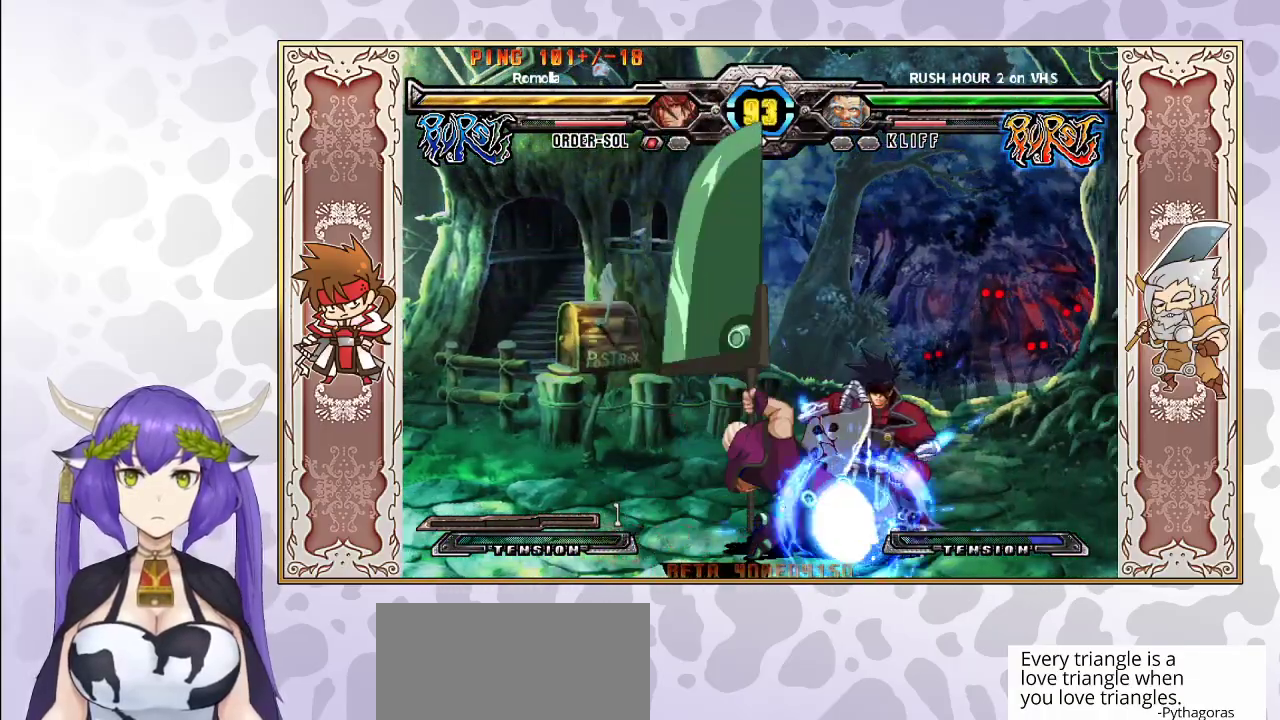
{"buttons": [], "events": []}
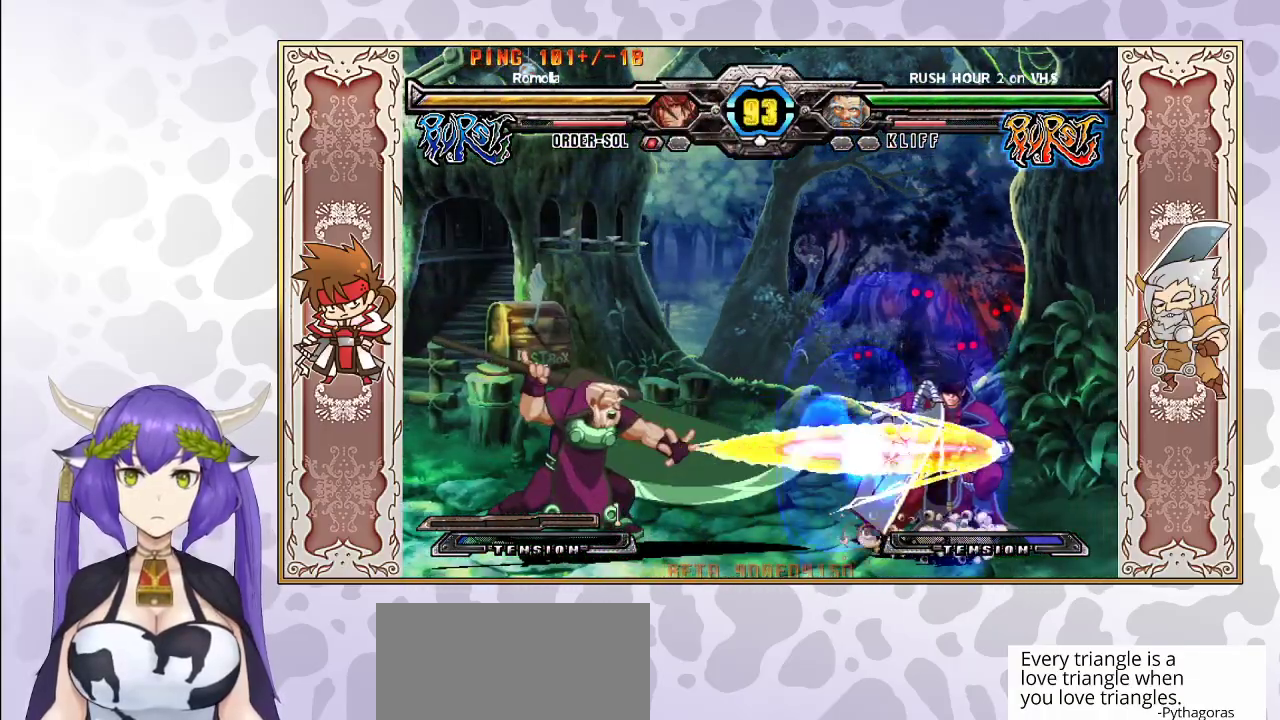
{"buttons": [], "events": [[300, "R1", "down"], [367, "R1", "up"]]}
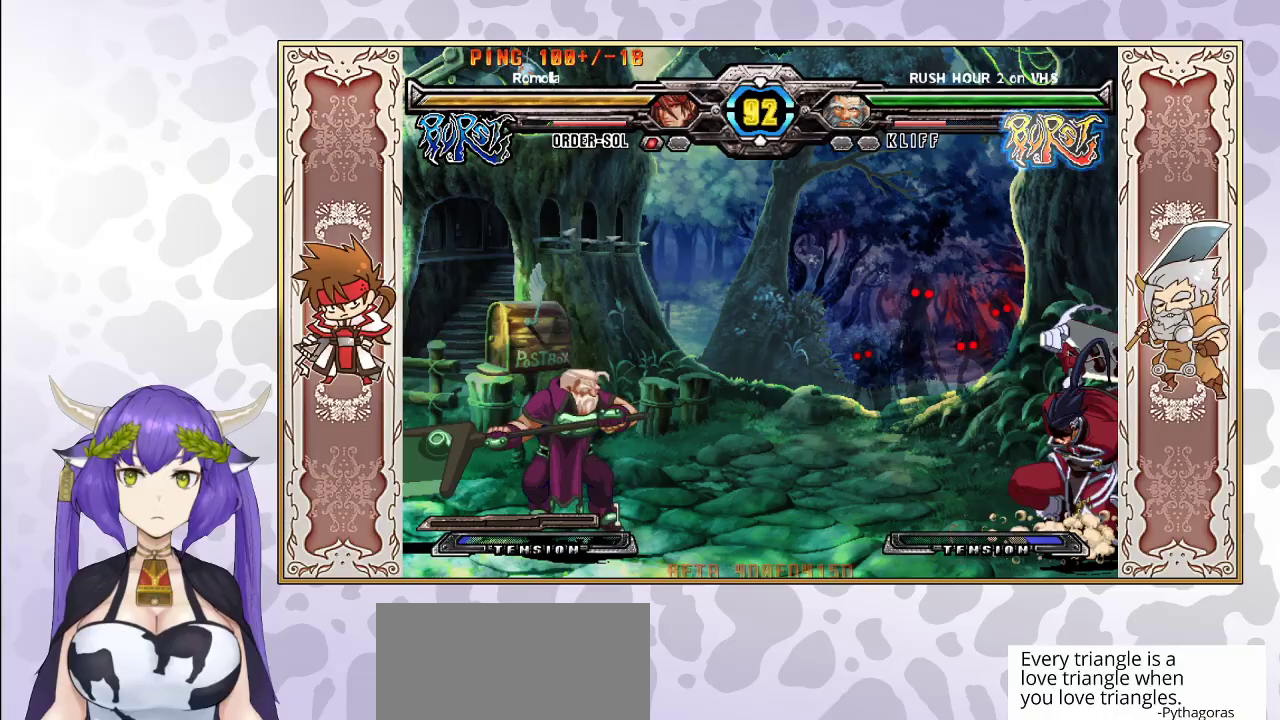
{"buttons": [], "events": []}
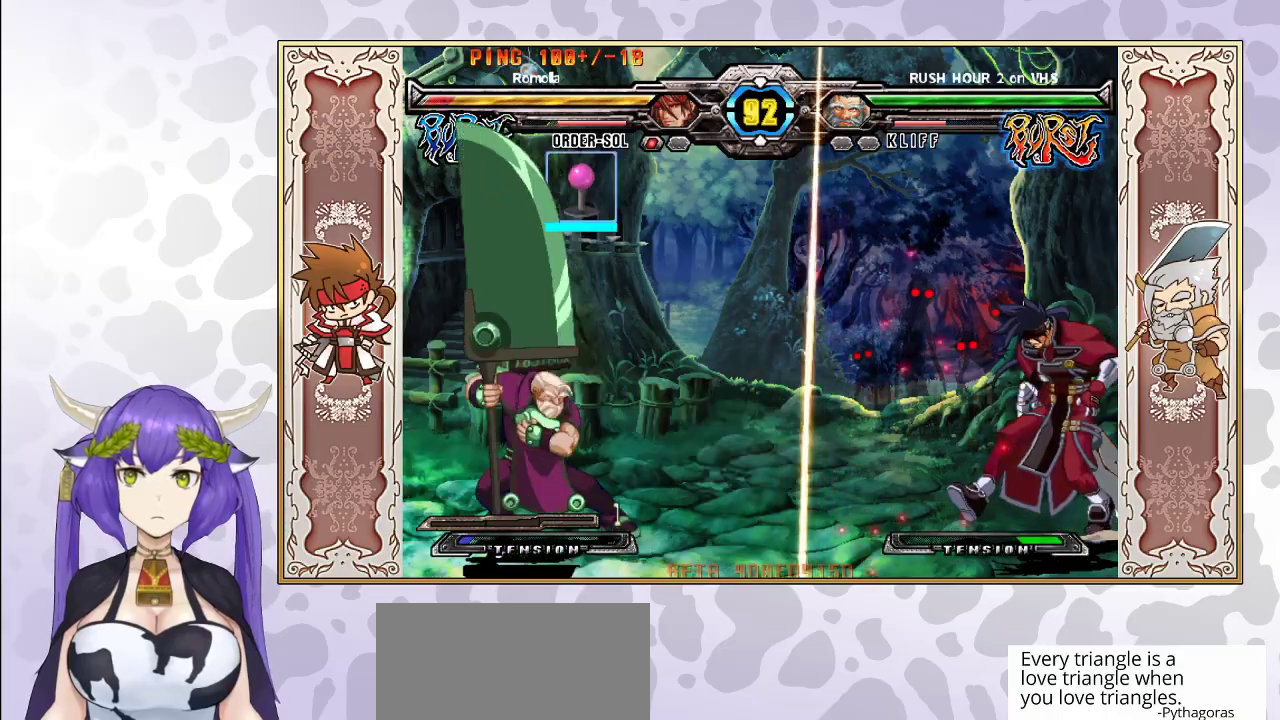
{"buttons": ["CROSS", "TRIANGLE"], "events": [[417, "CROSS", "down"], [417, "TRIANGLE", "down"]]}
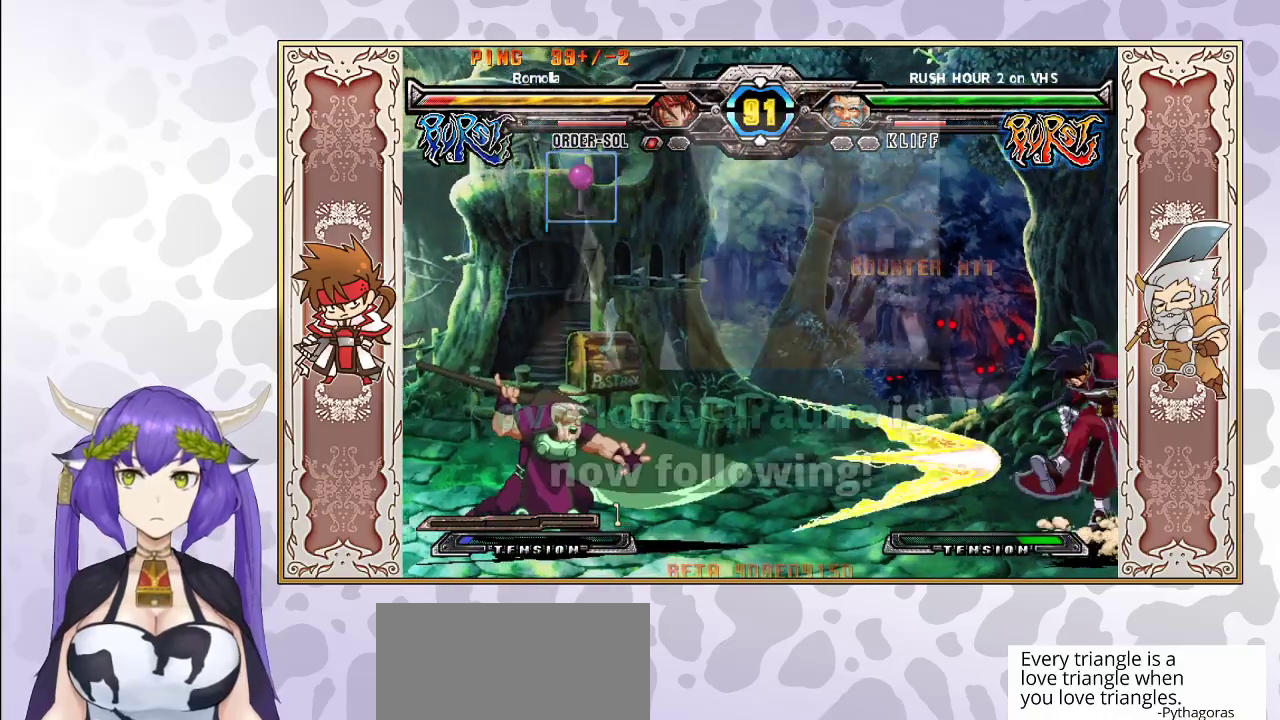
{"buttons": [], "events": [[117, "CROSS", "up"], [150, "TRIANGLE", "up"]]}
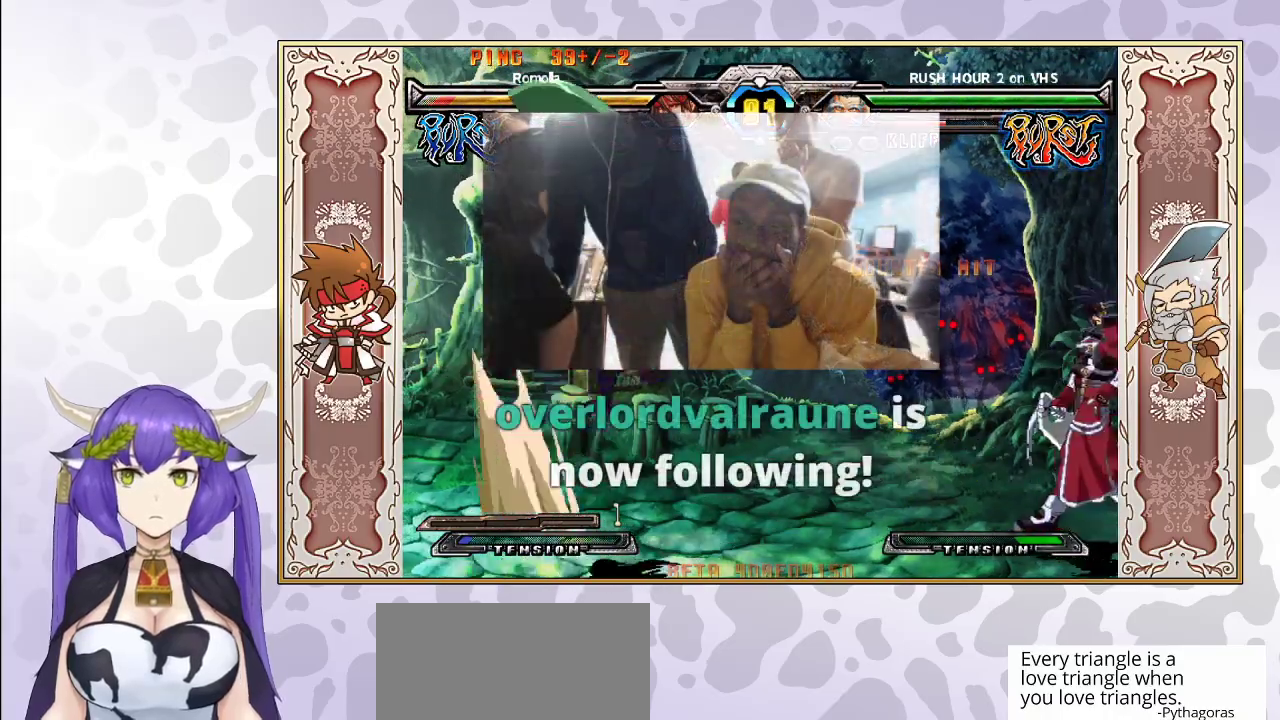
{"buttons": [], "events": [[133, "R2", "down"], [267, "R2", "up"]]}
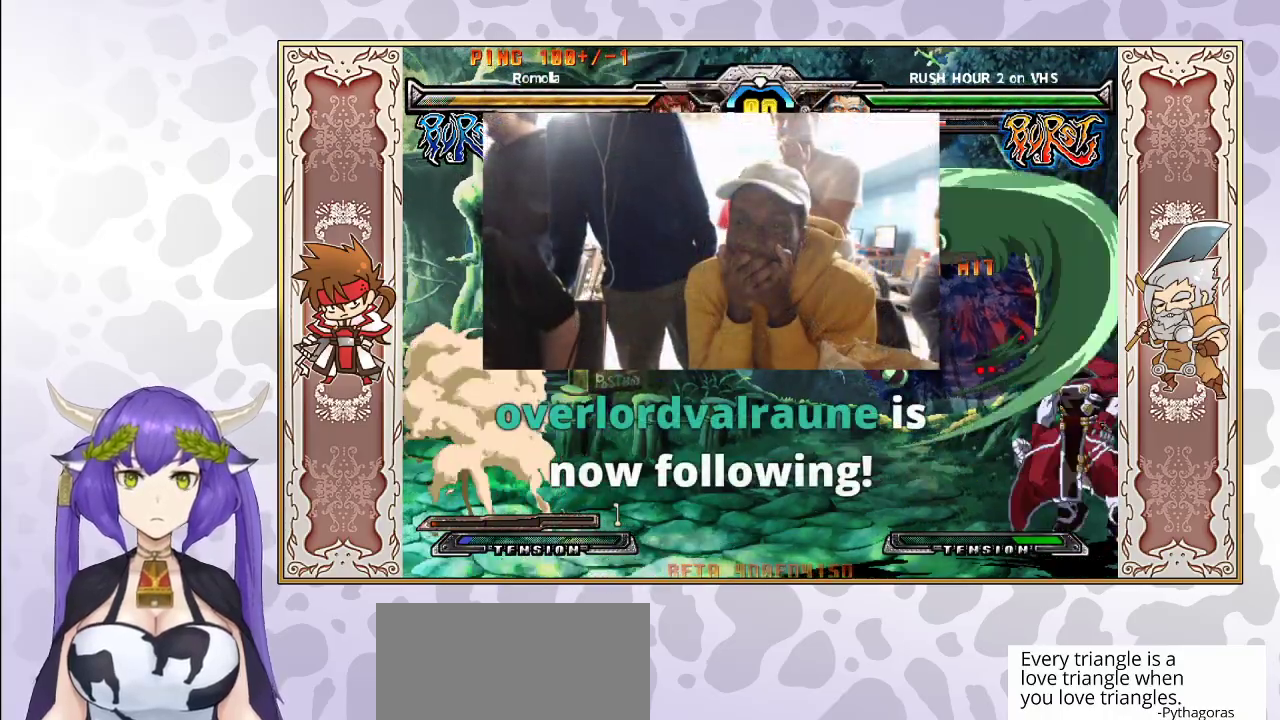
{"buttons": ["CROSS", "TRIANGLE"], "events": [[367, "CROSS", "down"], [367, "TRIANGLE", "down"], [433, "CROSS", "up"], [433, "TRIANGLE", "up"], [483, "TRIANGLE", "down"], [500, "CROSS", "down"]]}
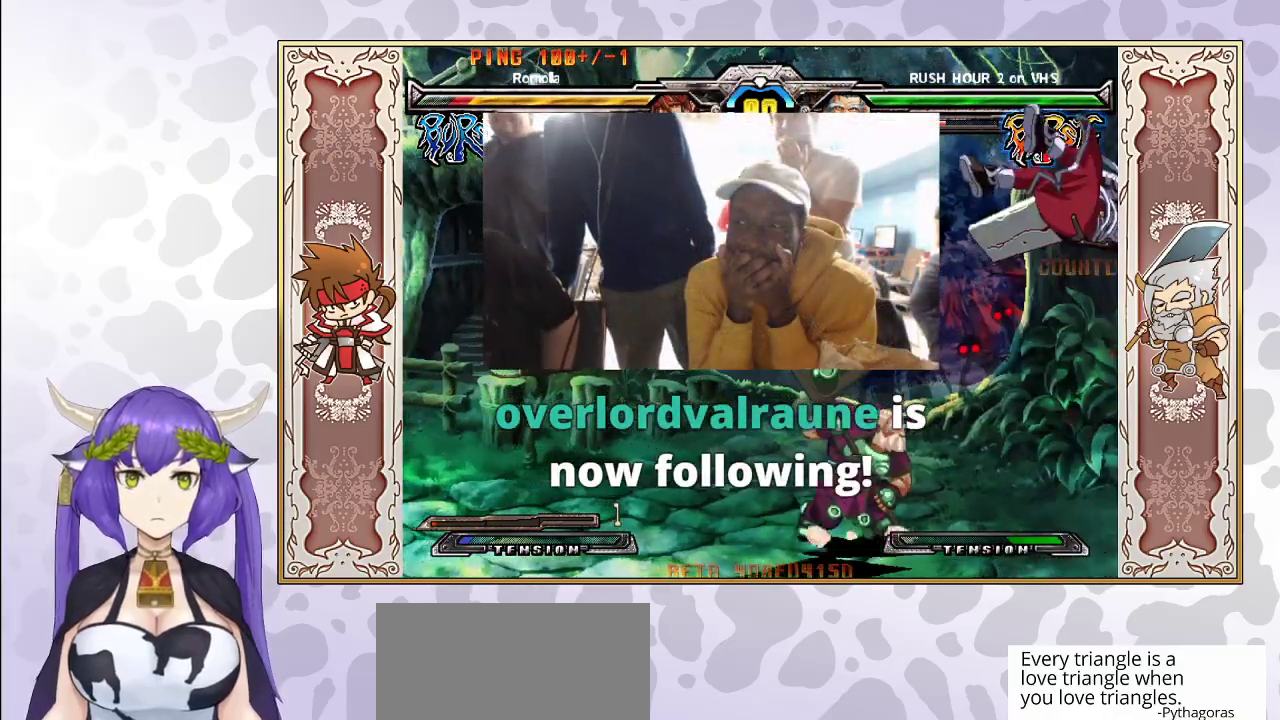
{"buttons": [], "events": [[50, "CROSS", "up"], [50, "TRIANGLE", "up"], [133, "CROSS", "down"], [133, "TRIANGLE", "down"], [183, "CROSS", "up"], [200, "TRIANGLE", "up"], [250, "CROSS", "down"], [250, "TRIANGLE", "down"], [350, "CROSS", "up"], [350, "TRIANGLE", "up"]]}
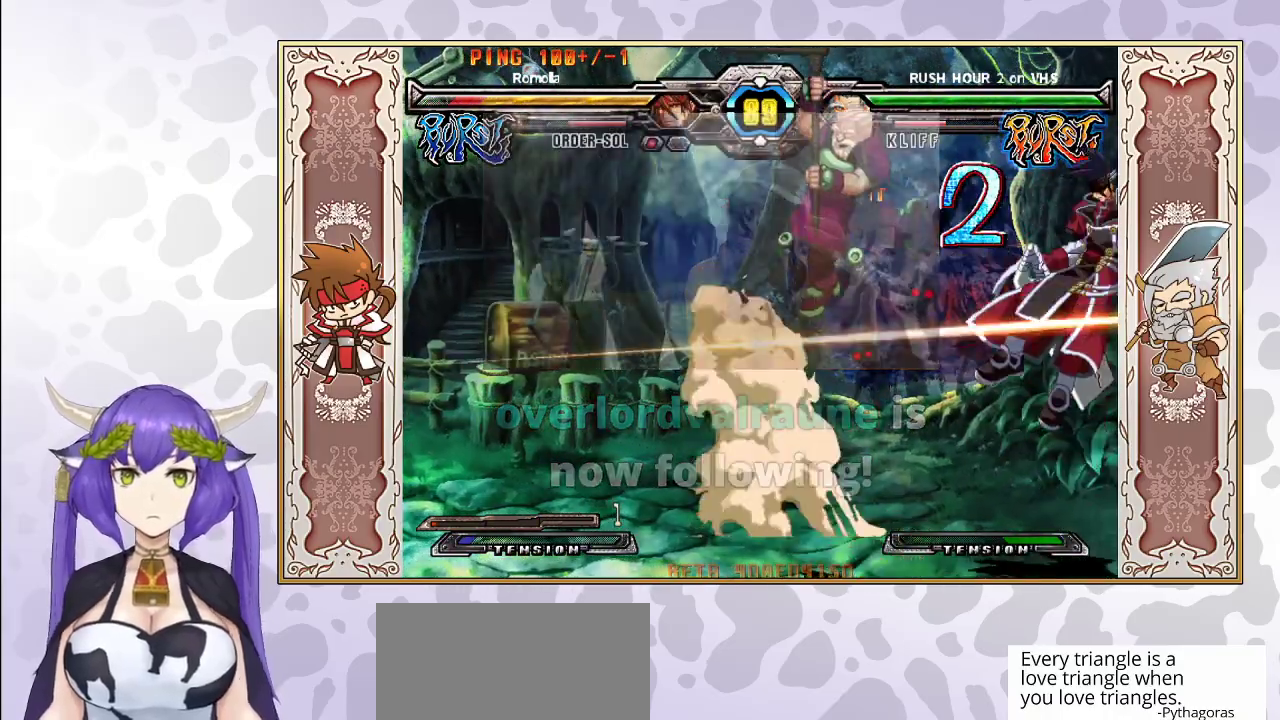
{"buttons": [], "events": [[83, "CROSS", "down"], [117, "TRIANGLE", "down"], [167, "CROSS", "up"], [183, "TRIANGLE", "up"], [217, "CROSS", "down"], [217, "TRIANGLE", "down"], [300, "CROSS", "up"], [300, "TRIANGLE", "up"], [367, "CROSS", "down"], [367, "TRIANGLE", "down"], [467, "CROSS", "up"], [467, "TRIANGLE", "up"]]}
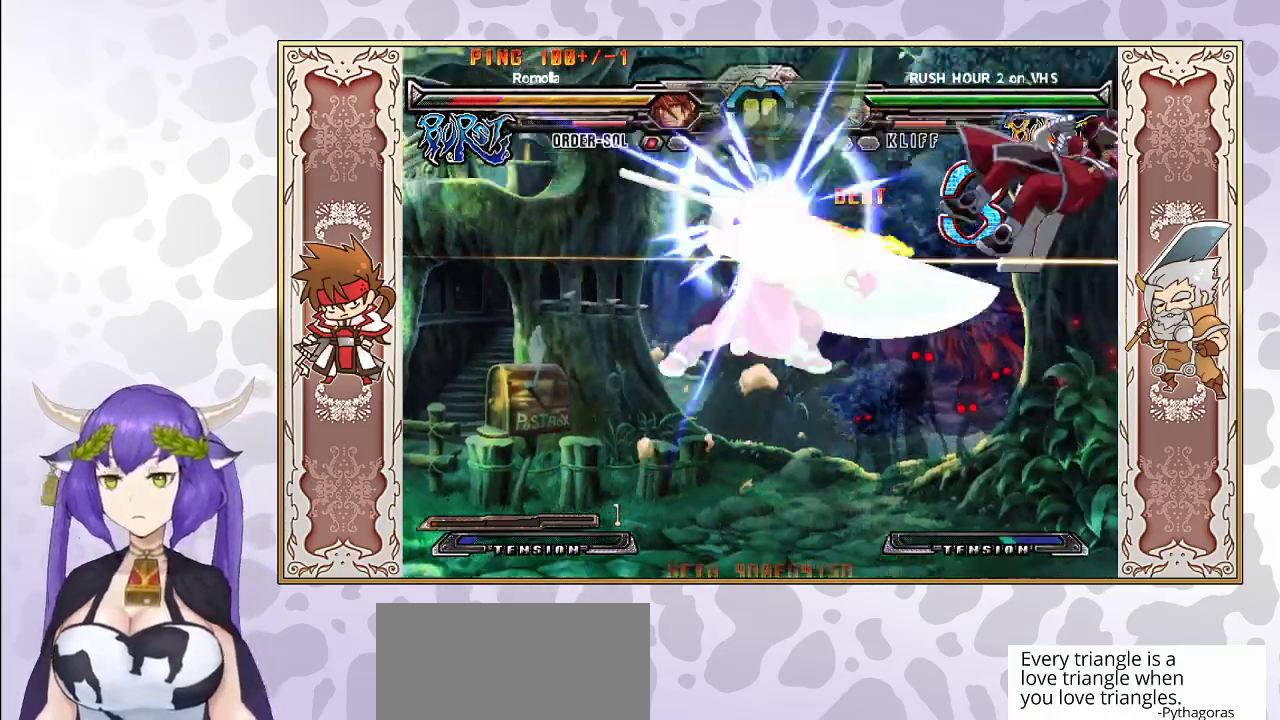
{"buttons": ["TRIANGLE"], "events": [[117, "CROSS", "down"], [117, "TRIANGLE", "down"], [200, "CROSS", "up"], [217, "TRIANGLE", "up"], [250, "CROSS", "down"], [250, "TRIANGLE", "down"], [383, "CROSS", "up"], [400, "CROSS", "down"], [500, "CROSS", "up"]]}